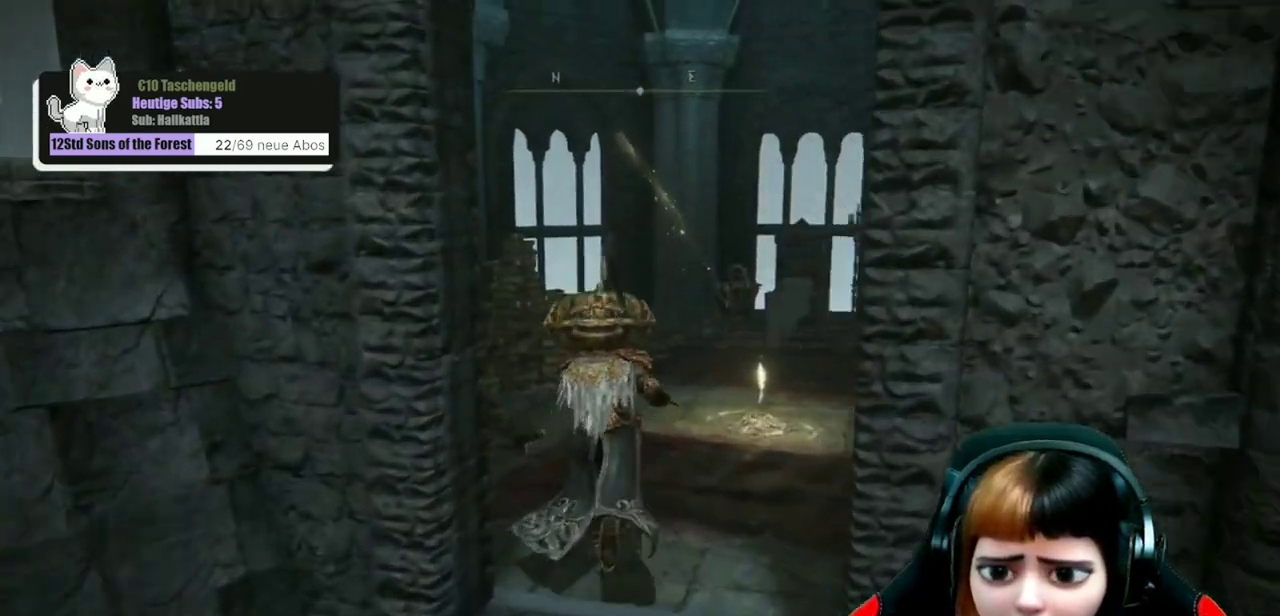
Gameplay with a controller (Xbox layout); each line is a JSON object with the inputs held at the frame after it (dt_ms = milliseconds from this image to that frame). "events" lists button and stick changes between this image and that frame as [ms after this image, input, new state], when the widget could be followed in between. Not read: L1.
{"dt_ms": 500, "buttons": [], "left_stick": "up", "right_stick": "down-right", "events": []}
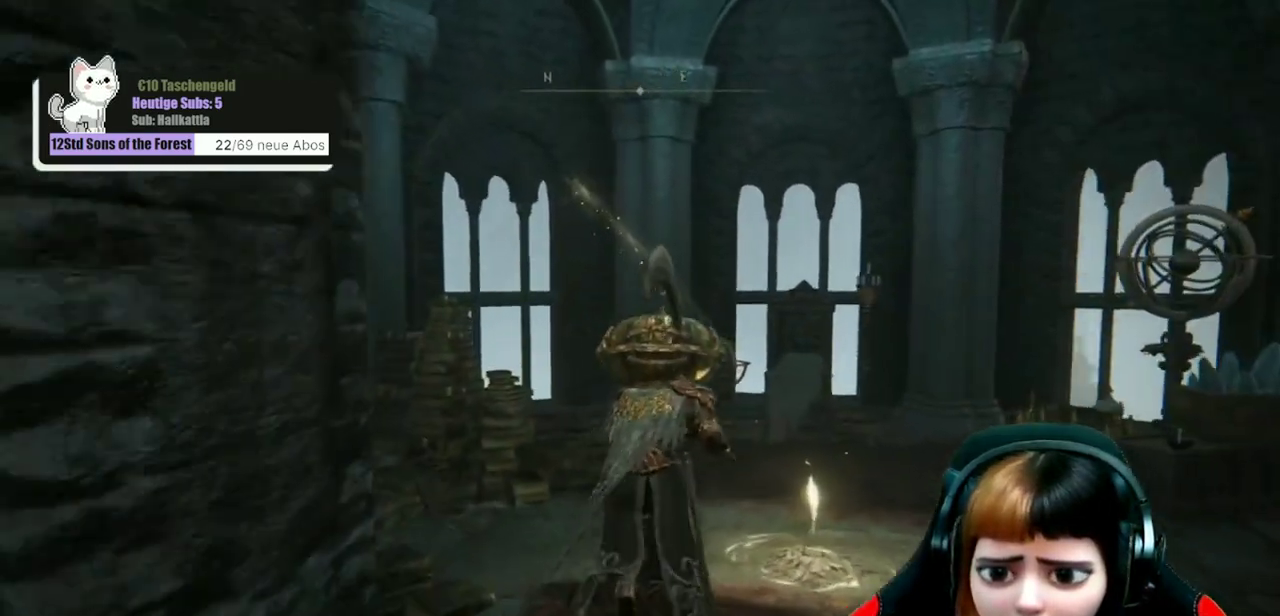
{"dt_ms": 300, "buttons": [], "left_stick": "up", "right_stick": "down-right", "events": []}
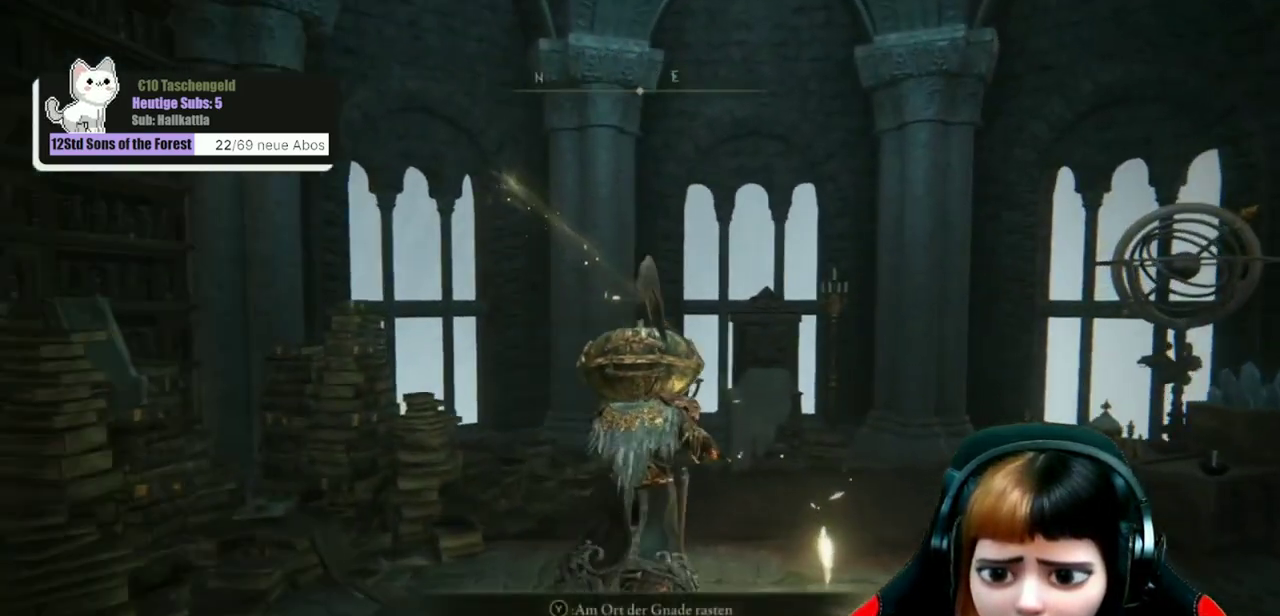
{"dt_ms": 300, "buttons": [], "left_stick": "up", "right_stick": "down-right", "events": []}
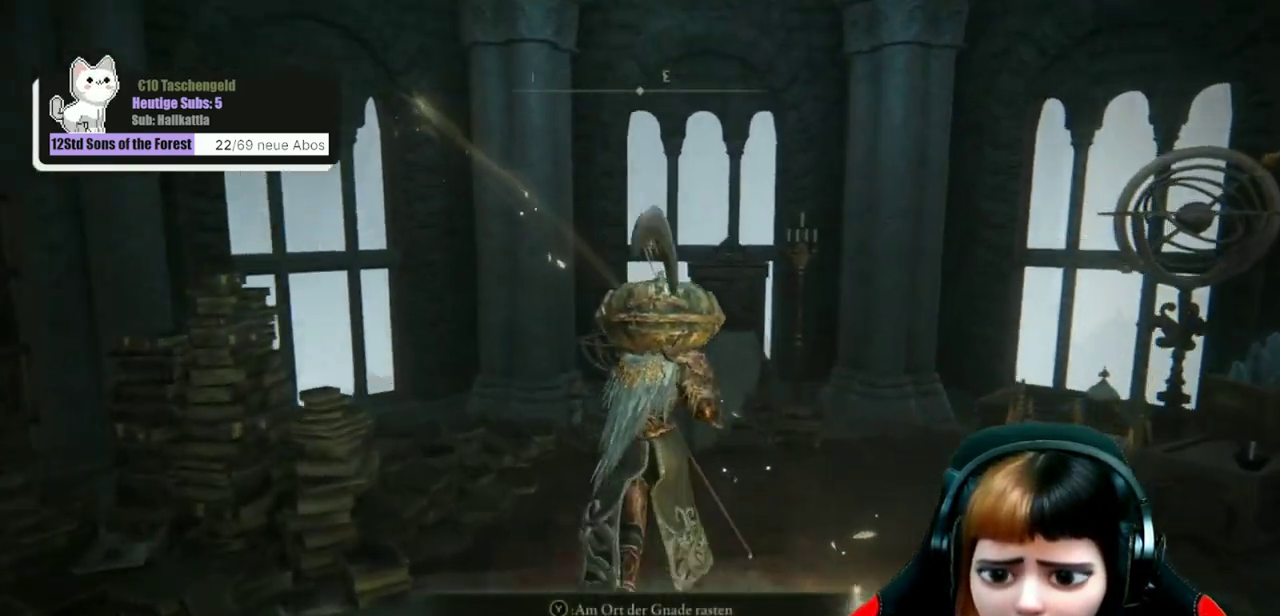
{"dt_ms": 500, "buttons": [], "left_stick": "up", "right_stick": "down-right", "events": []}
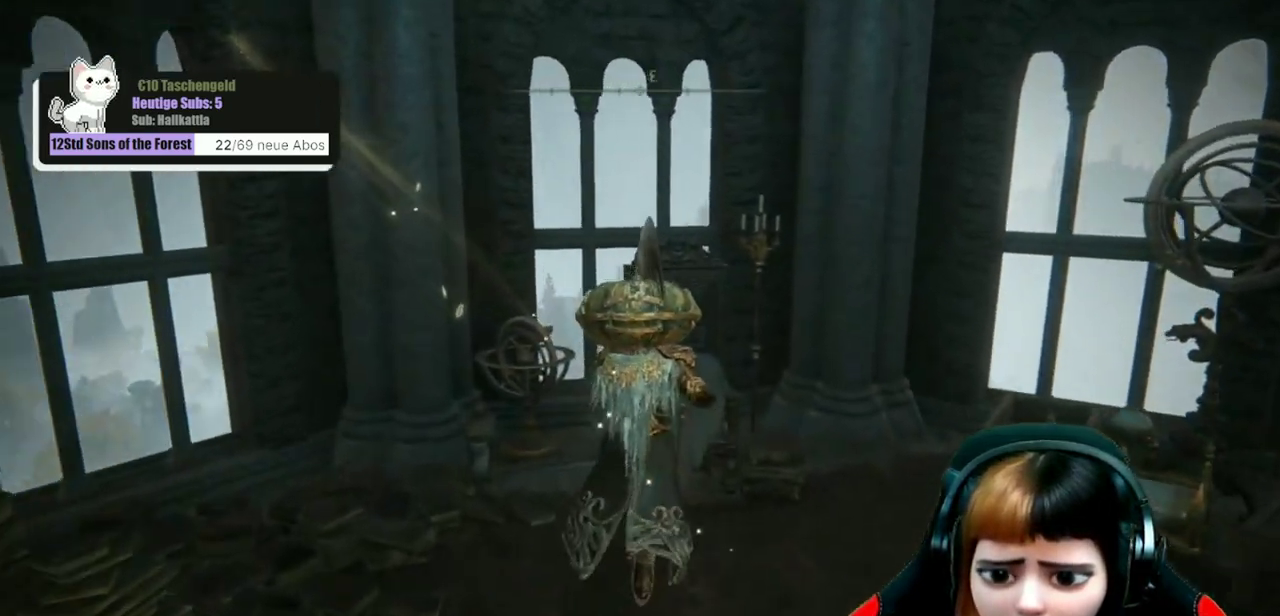
{"dt_ms": 700, "buttons": [], "left_stick": "right", "right_stick": "right", "events": [[100, "left_stick", "up-right"], [100, "right_stick", "right"], [167, "left_stick", "right"]]}
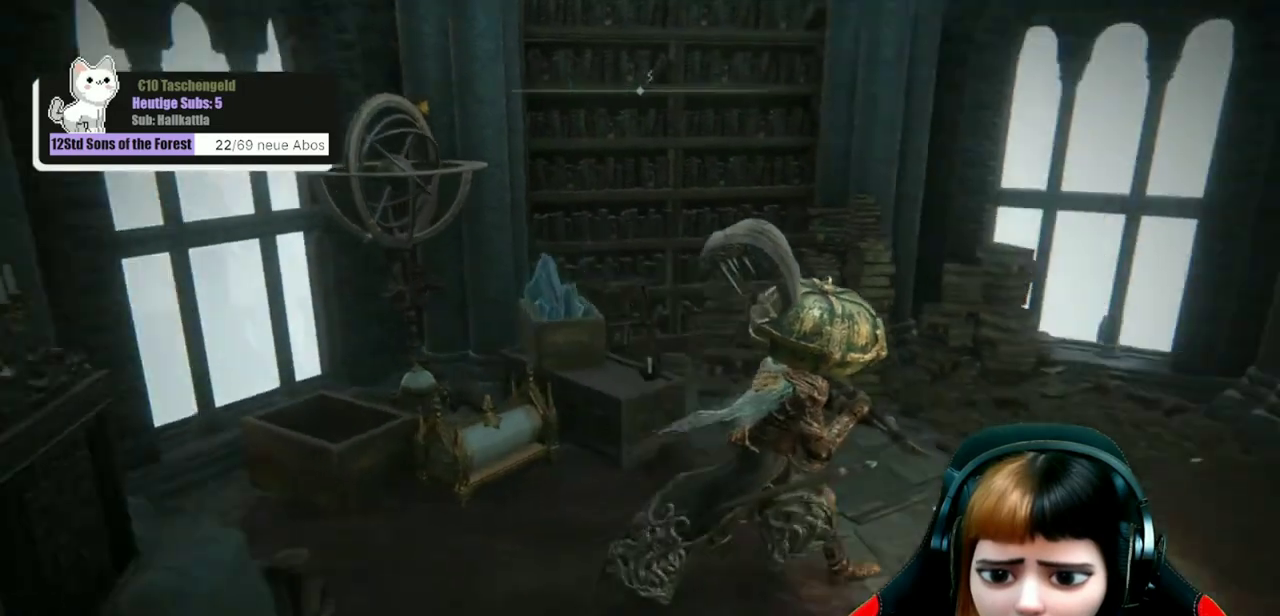
{"dt_ms": 300, "buttons": [], "left_stick": "up-right", "right_stick": "right", "events": [[33, "left_stick", "up-right"]]}
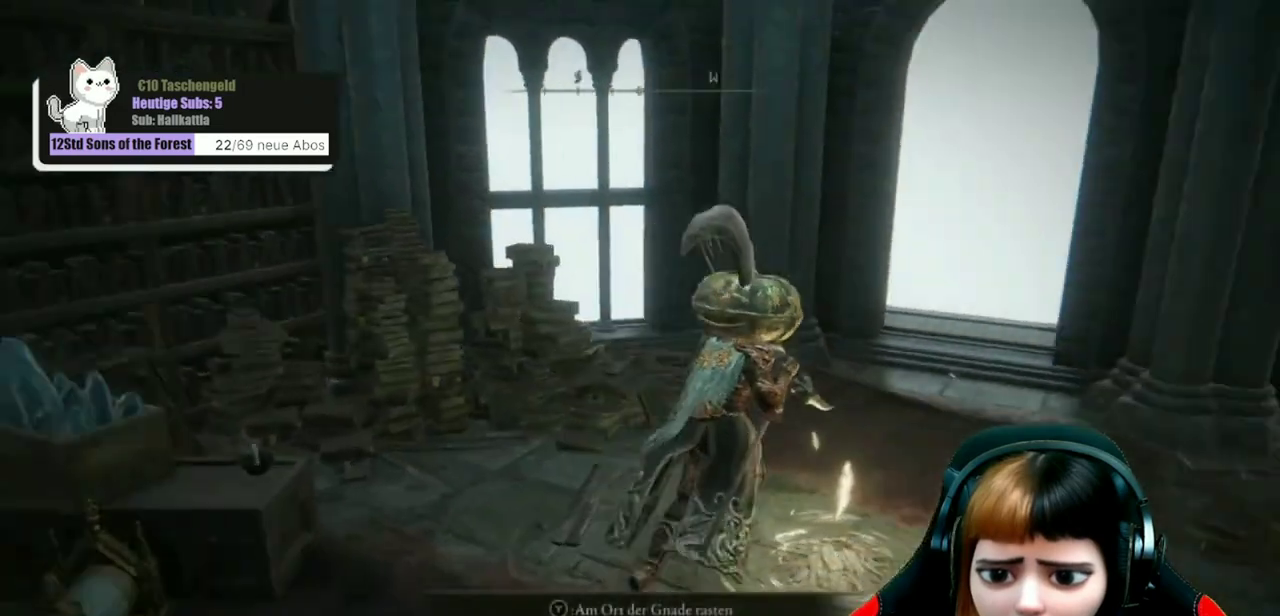
{"dt_ms": 500, "buttons": [], "left_stick": "up", "right_stick": "center", "events": [[200, "right_stick", "center"], [500, "left_stick", "up"]]}
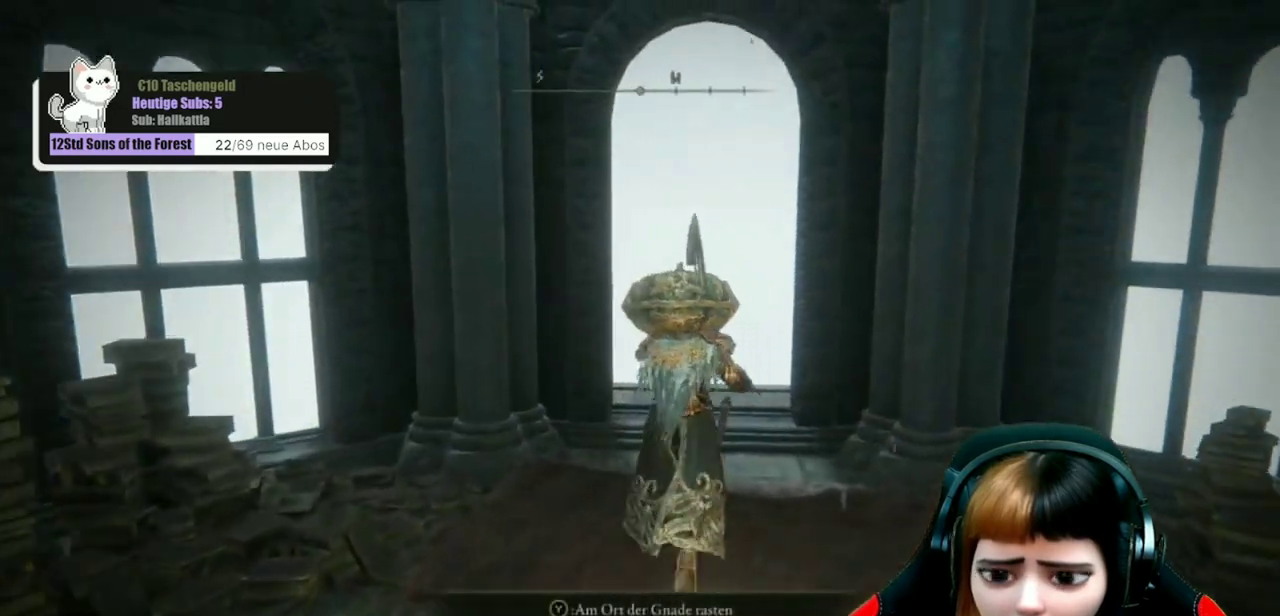
{"dt_ms": 800, "buttons": [], "left_stick": "up", "right_stick": "down-left", "events": [[67, "right_stick", "down"], [133, "right_stick", "down-left"], [267, "right_stick", "down"], [367, "right_stick", "center"], [633, "right_stick", "down-left"]]}
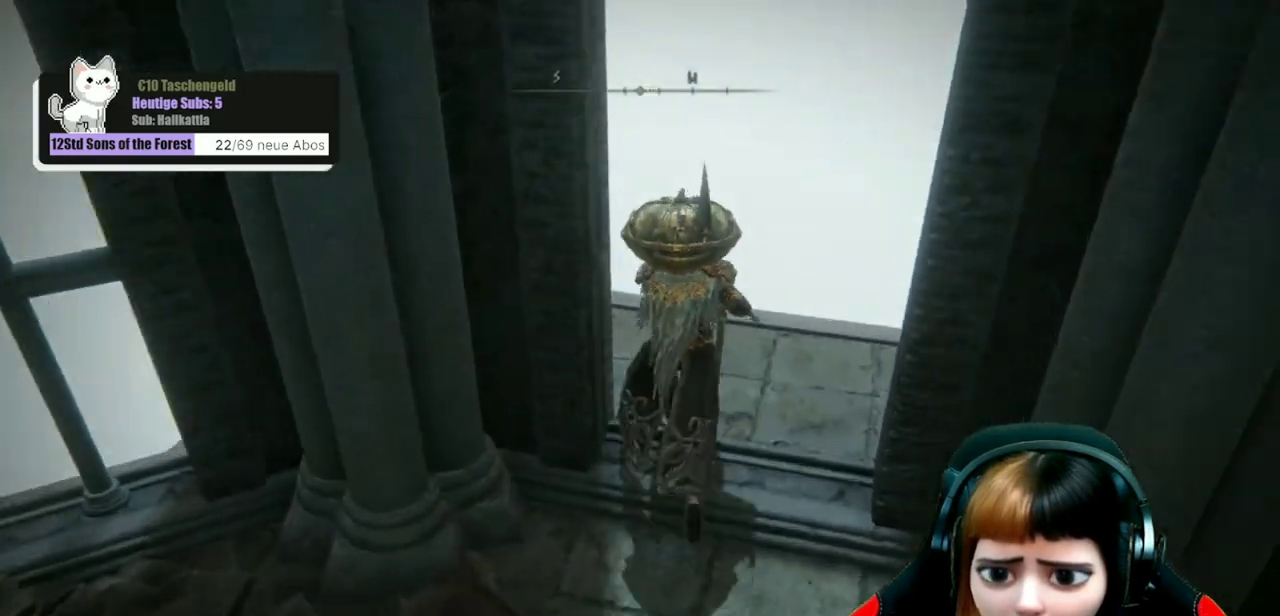
{"dt_ms": 500, "buttons": [], "left_stick": "up-left", "right_stick": "down-left", "events": [[200, "left_stick", "up-left"]]}
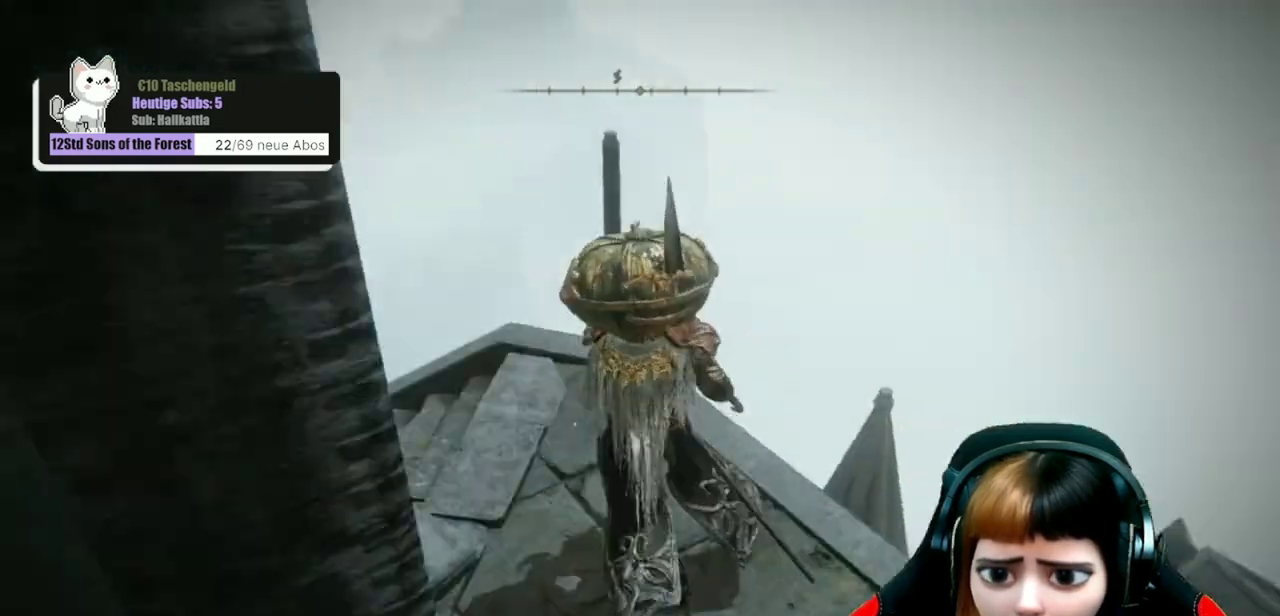
{"dt_ms": 500, "buttons": [], "left_stick": "up-left", "right_stick": "down-left", "events": [[133, "right_stick", "center"], [400, "right_stick", "left"], [467, "right_stick", "down-left"]]}
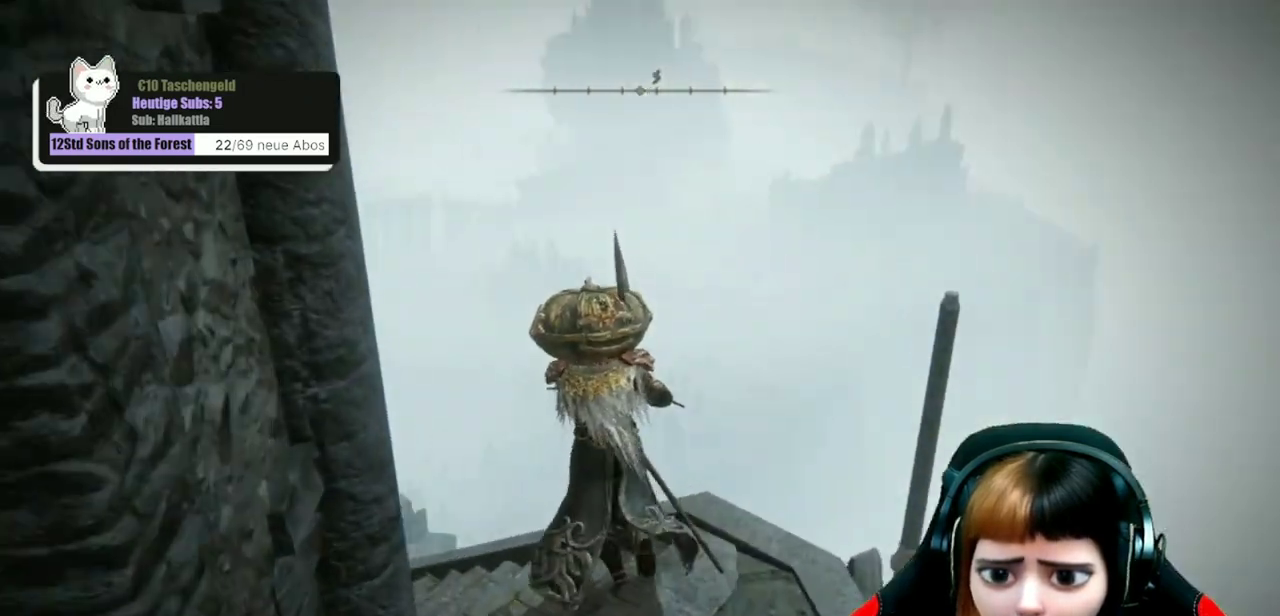
{"dt_ms": 600, "buttons": [], "left_stick": "up-left", "right_stick": "center", "events": [[333, "right_stick", "center"]]}
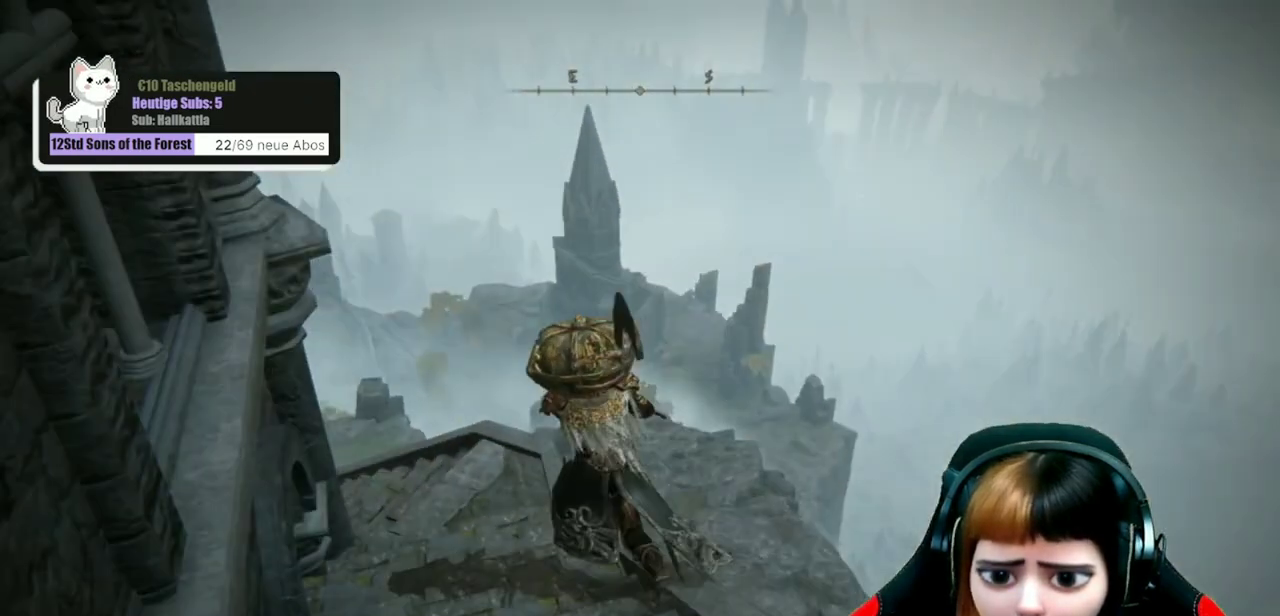
{"dt_ms": 300, "buttons": [], "left_stick": "up-left", "right_stick": "center", "events": [[67, "right_stick", "left"], [200, "right_stick", "center"]]}
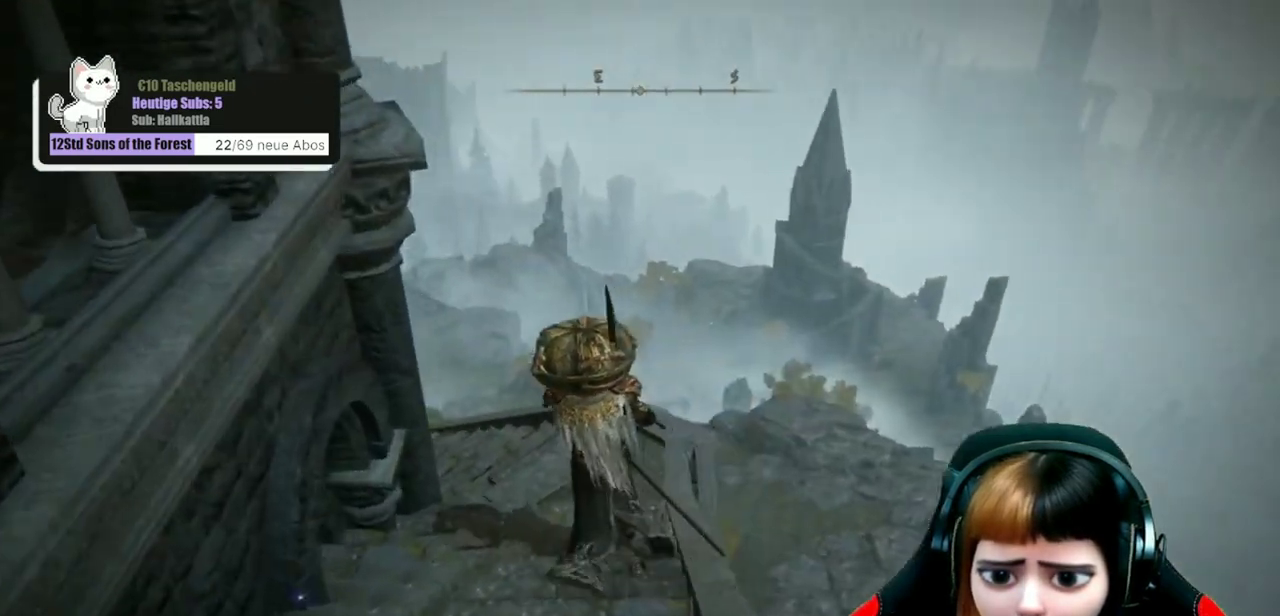
{"dt_ms": 300, "buttons": [], "left_stick": "up-left", "right_stick": "center", "events": []}
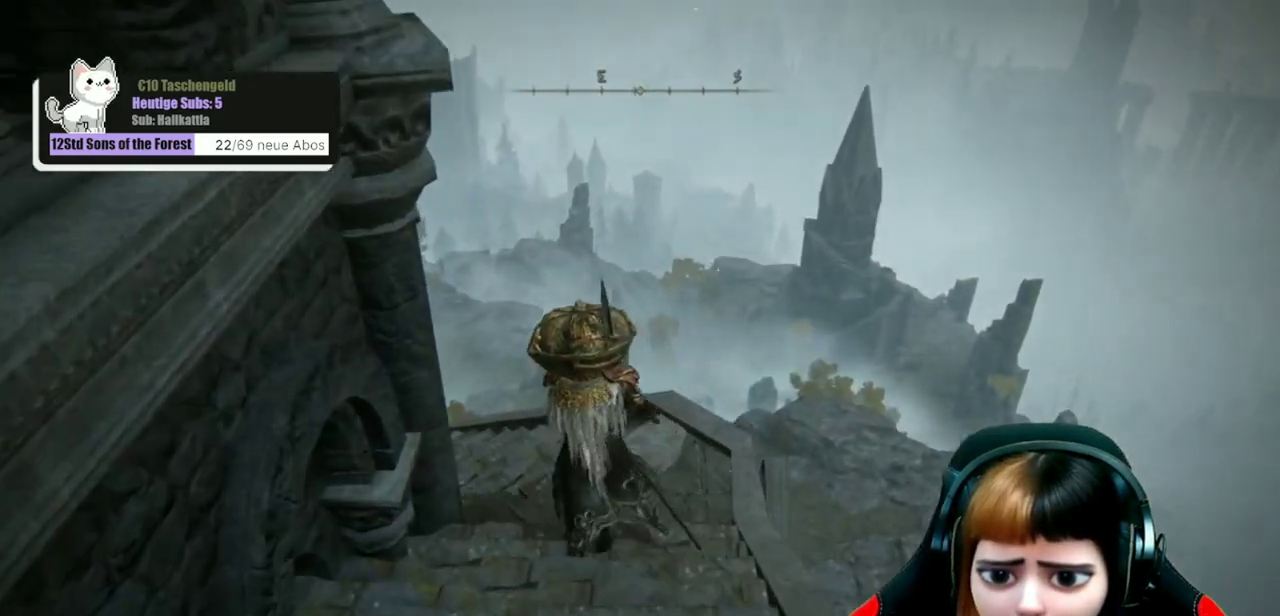
{"dt_ms": 600, "buttons": [], "left_stick": "up-left", "right_stick": "center", "events": [[100, "right_stick", "down-left"], [433, "right_stick", "center"]]}
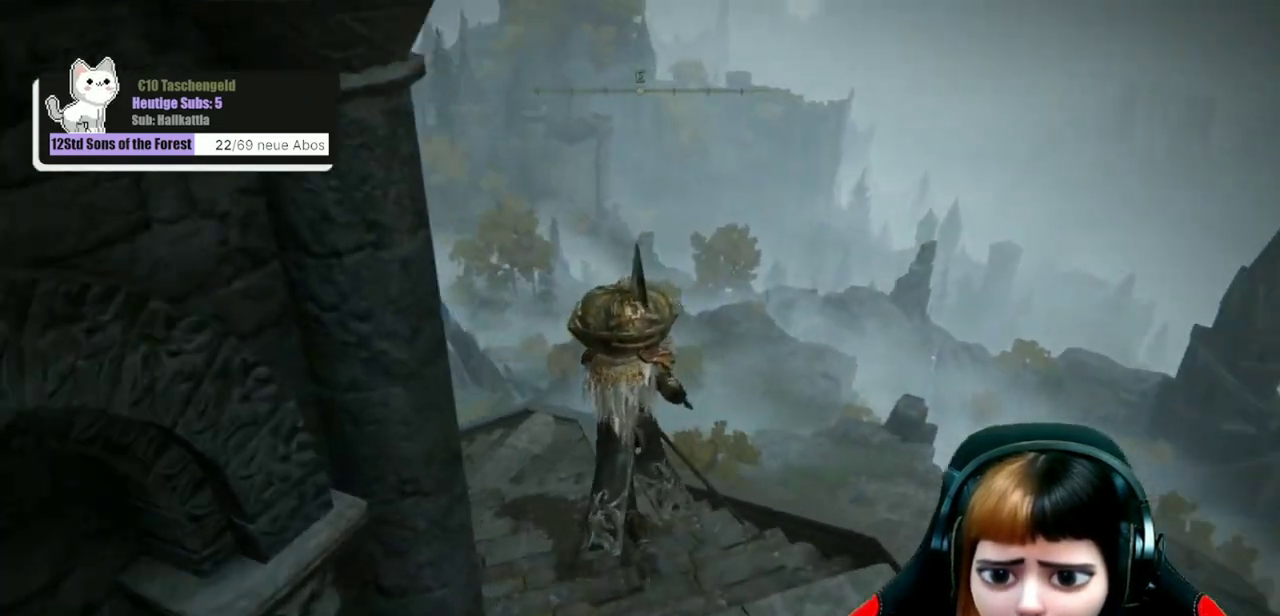
{"dt_ms": 600, "buttons": [], "left_stick": "up-left", "right_stick": "center", "events": []}
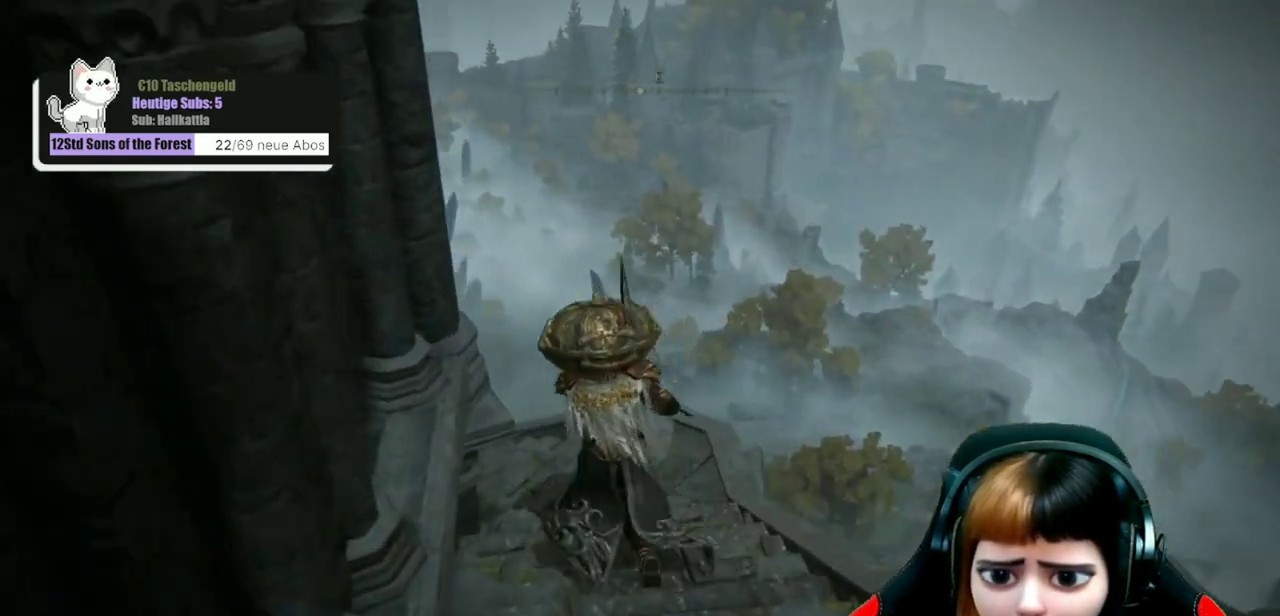
{"dt_ms": 300, "buttons": [], "left_stick": "up", "right_stick": "down-left", "events": [[33, "left_stick", "up"], [233, "right_stick", "down-left"]]}